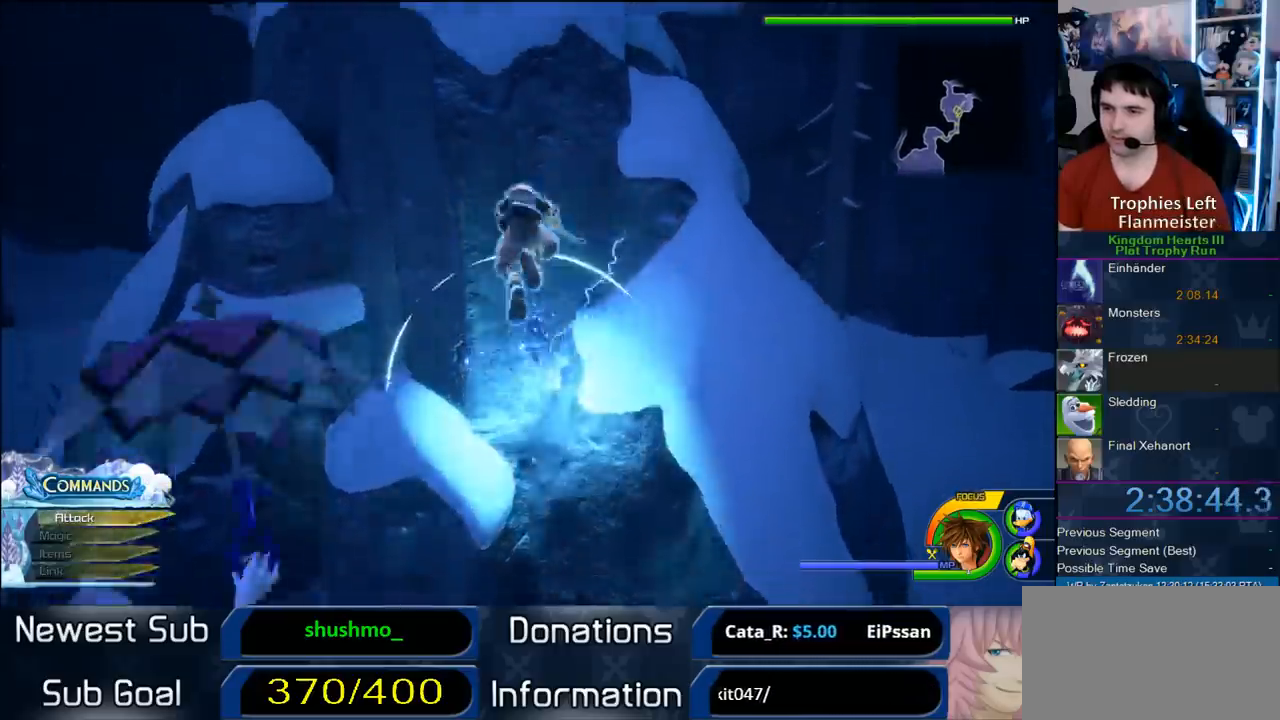
Gameplay with a controller (PlayStation layout); each line is a JSON object with the inputs held at the frame after it (dt_ms = milliseconds from this image to that frame). "button_events" lists button changes between this image and that frame as [ms after this image, input, new state], when the widget could be followed in between (sticks are given only as held states). Not read: L1 R1.
{"dt_ms": 1000, "buttons": [], "left_stick": "center", "right_stick": "center", "button_events": [[50, "CROSS", "up"]]}
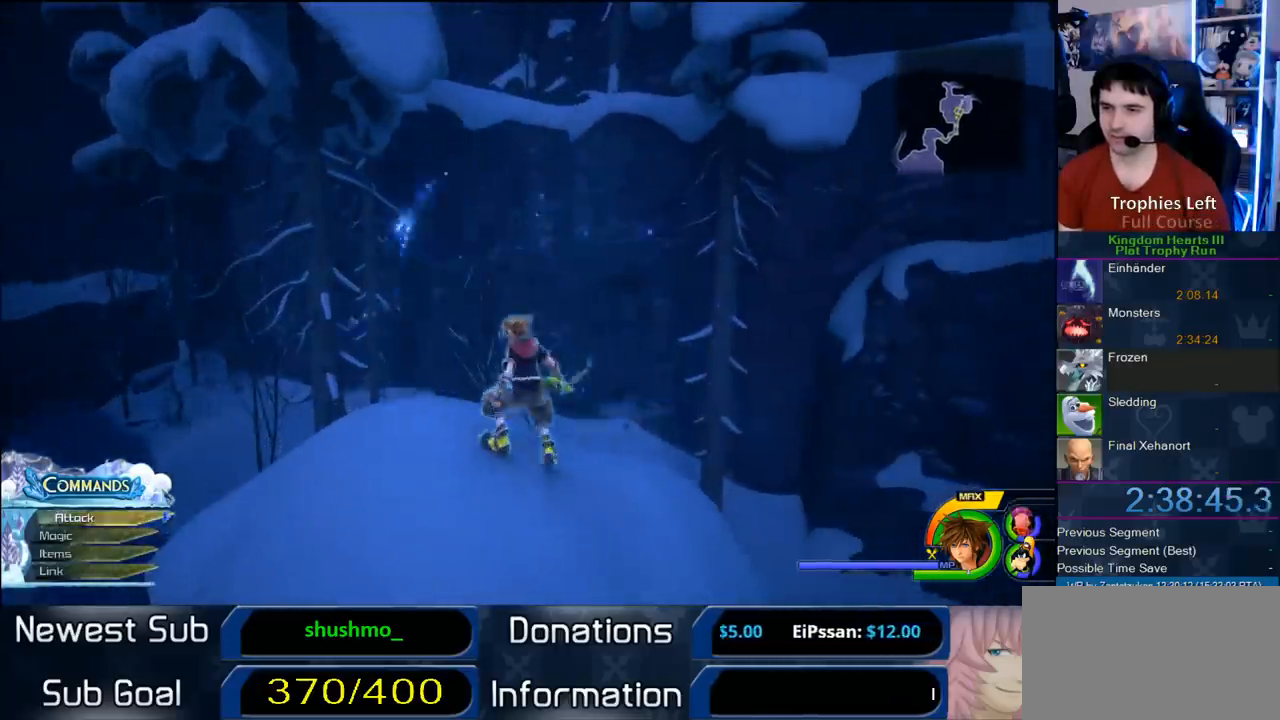
{"dt_ms": 500, "buttons": ["CROSS"], "left_stick": "up", "right_stick": "center", "button_events": [[350, "CROSS", "down"]]}
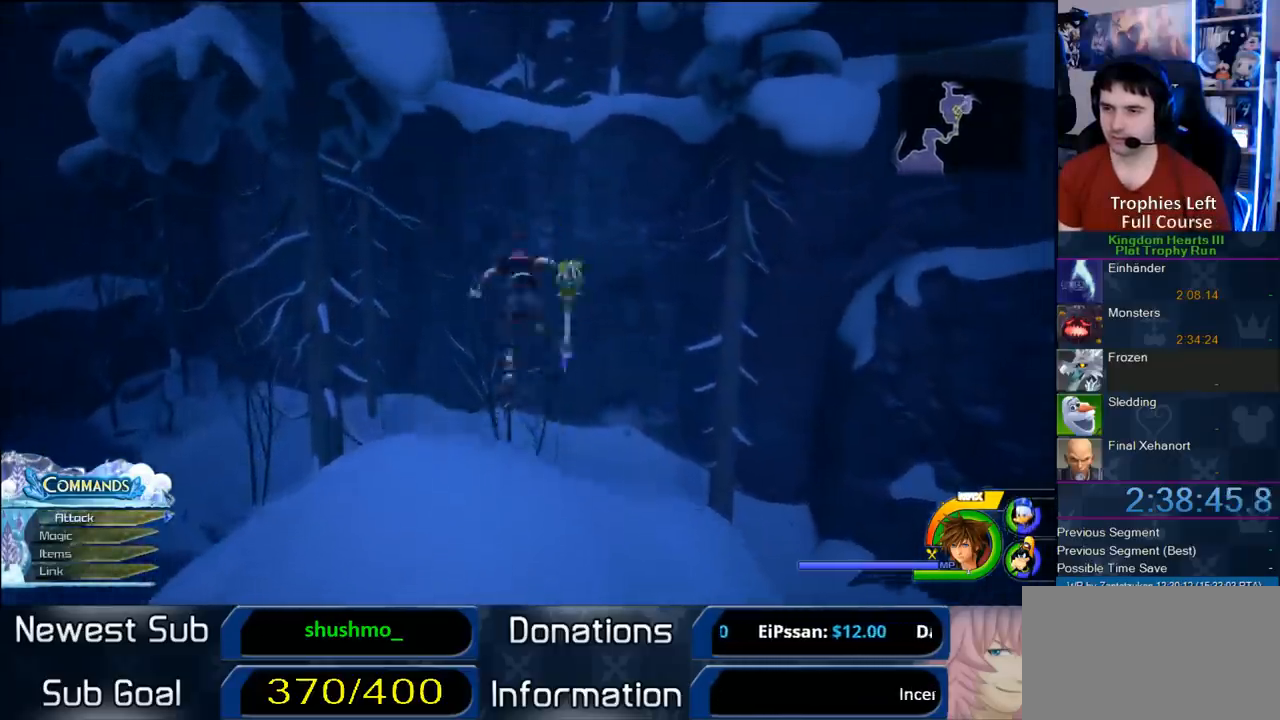
{"dt_ms": 500, "buttons": [], "left_stick": "up", "right_stick": "center", "button_events": [[400, "CROSS", "up"]]}
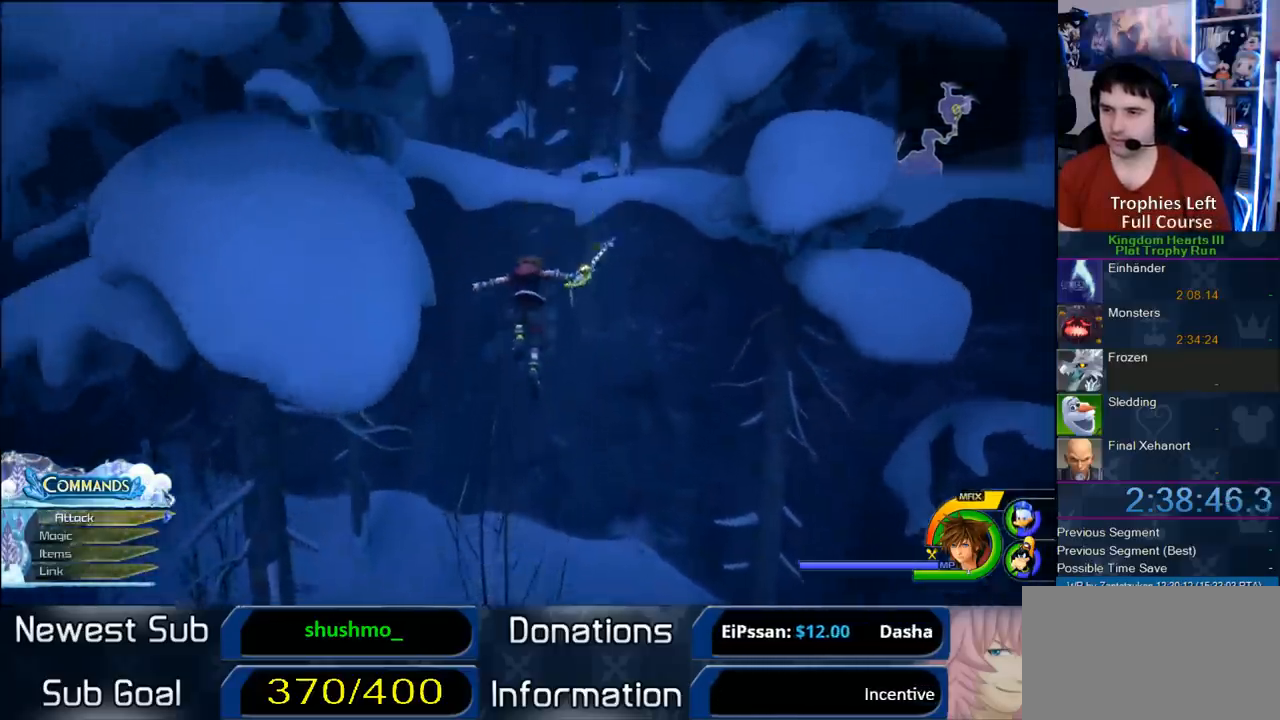
{"dt_ms": 500, "buttons": ["CIRCLE"], "left_stick": "up", "right_stick": "center", "button_events": [[17, "SQUARE", "down"], [317, "SQUARE", "up"], [367, "CIRCLE", "down"], [417, "CIRCLE", "up"], [483, "CIRCLE", "down"]]}
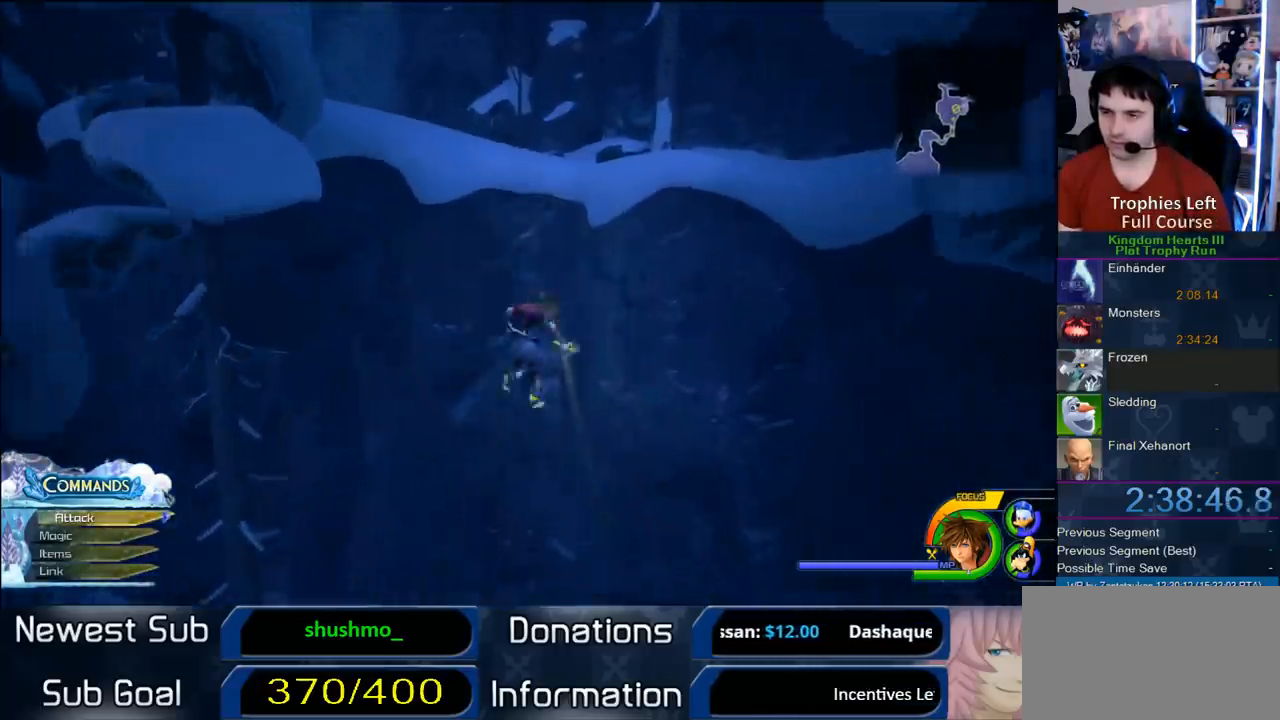
{"dt_ms": 500, "buttons": [], "left_stick": "up", "right_stick": "center", "button_events": [[67, "CIRCLE", "up"], [133, "CIRCLE", "down"], [267, "CIRCLE", "up"]]}
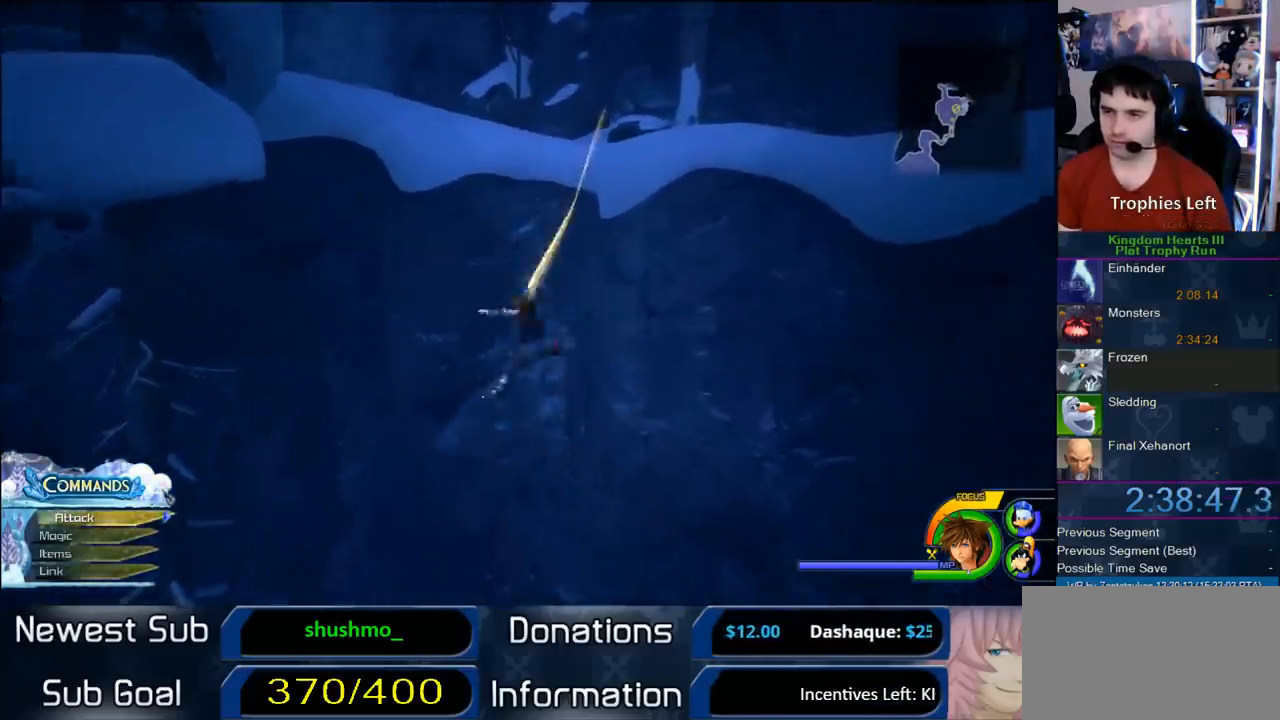
{"dt_ms": 500, "buttons": ["SQUARE"], "left_stick": "up", "right_stick": "center", "button_events": [[267, "SQUARE", "down"], [317, "SQUARE", "up"], [383, "SQUARE", "down"]]}
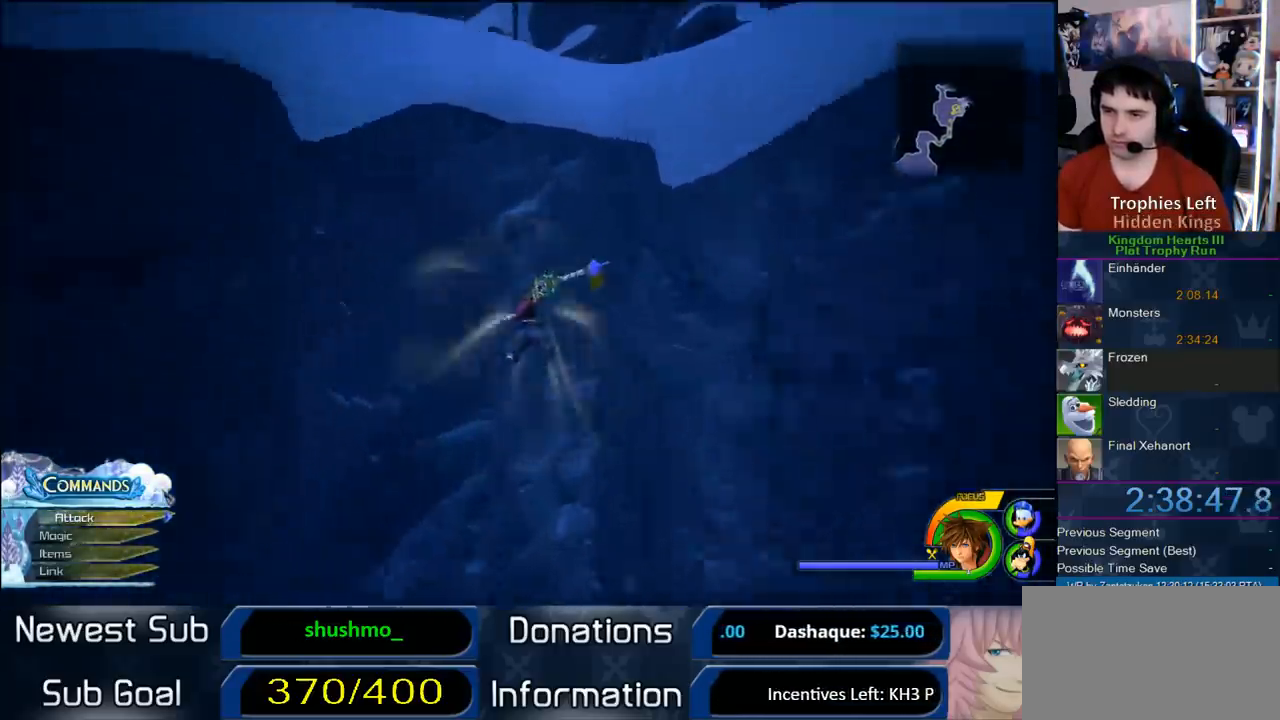
{"dt_ms": 500, "buttons": [], "left_stick": "up-right", "right_stick": "center", "button_events": [[67, "SQUARE", "up"], [217, "CROSS", "down"], [467, "CROSS", "up"]]}
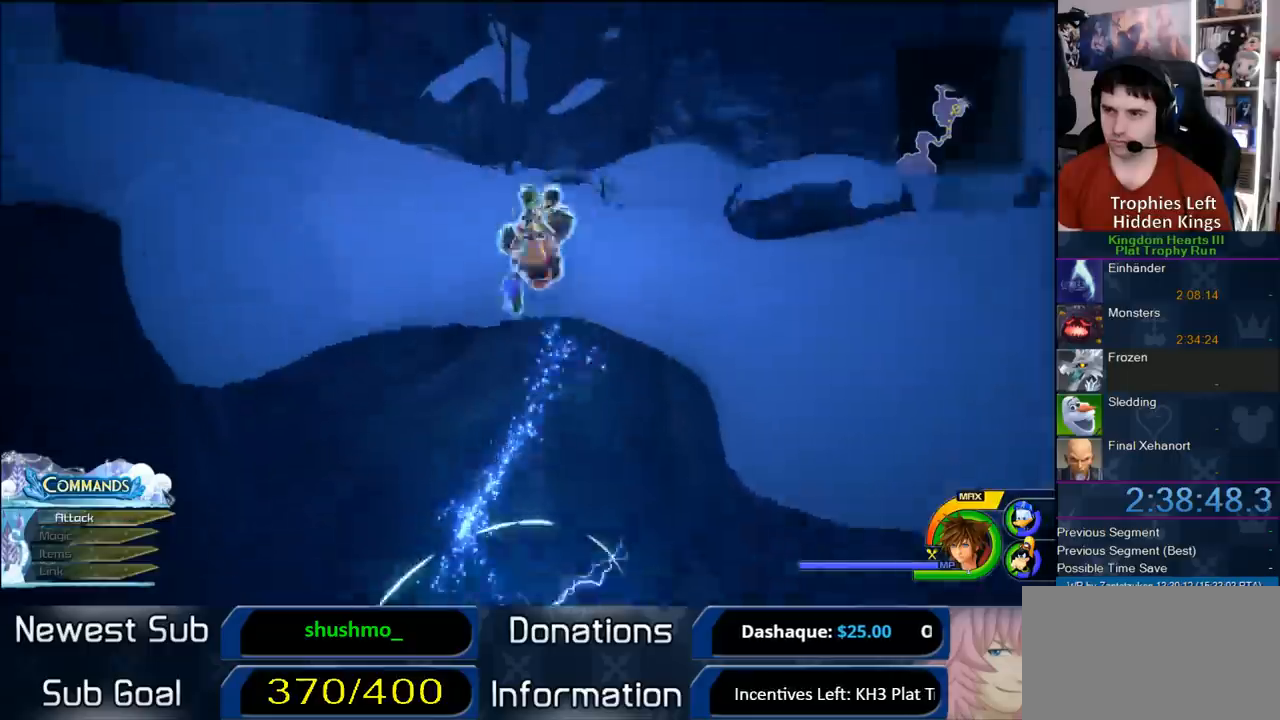
{"dt_ms": 1000, "buttons": [], "left_stick": "up", "right_stick": "center", "button_events": []}
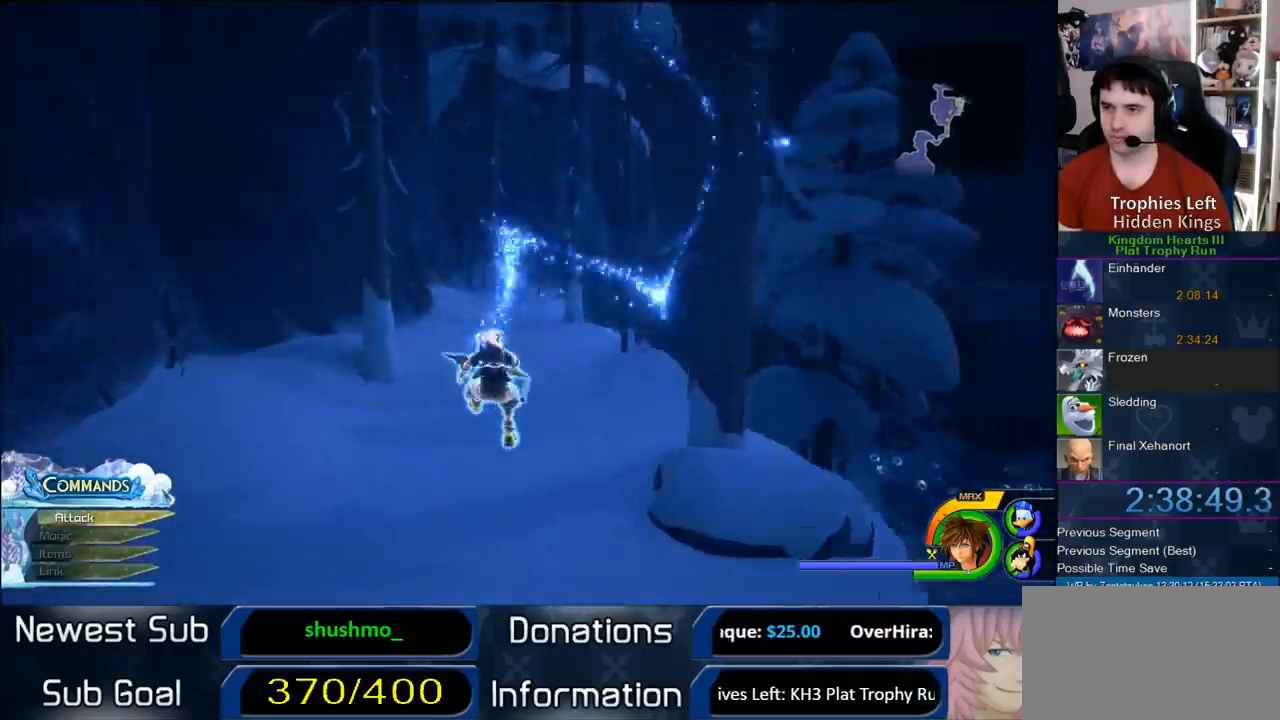
{"dt_ms": 500, "buttons": ["SQUARE"], "left_stick": "up-left", "right_stick": "center"}
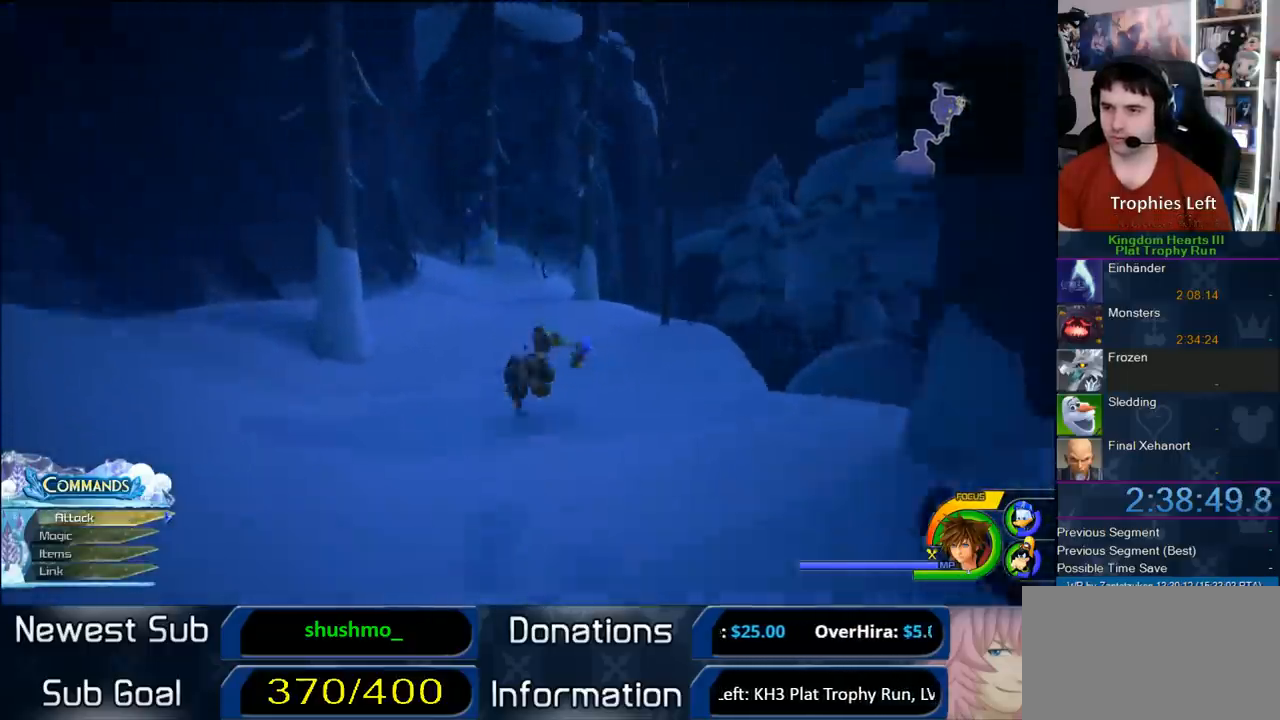
{"dt_ms": 500, "buttons": [], "left_stick": "up-left", "right_stick": "center"}
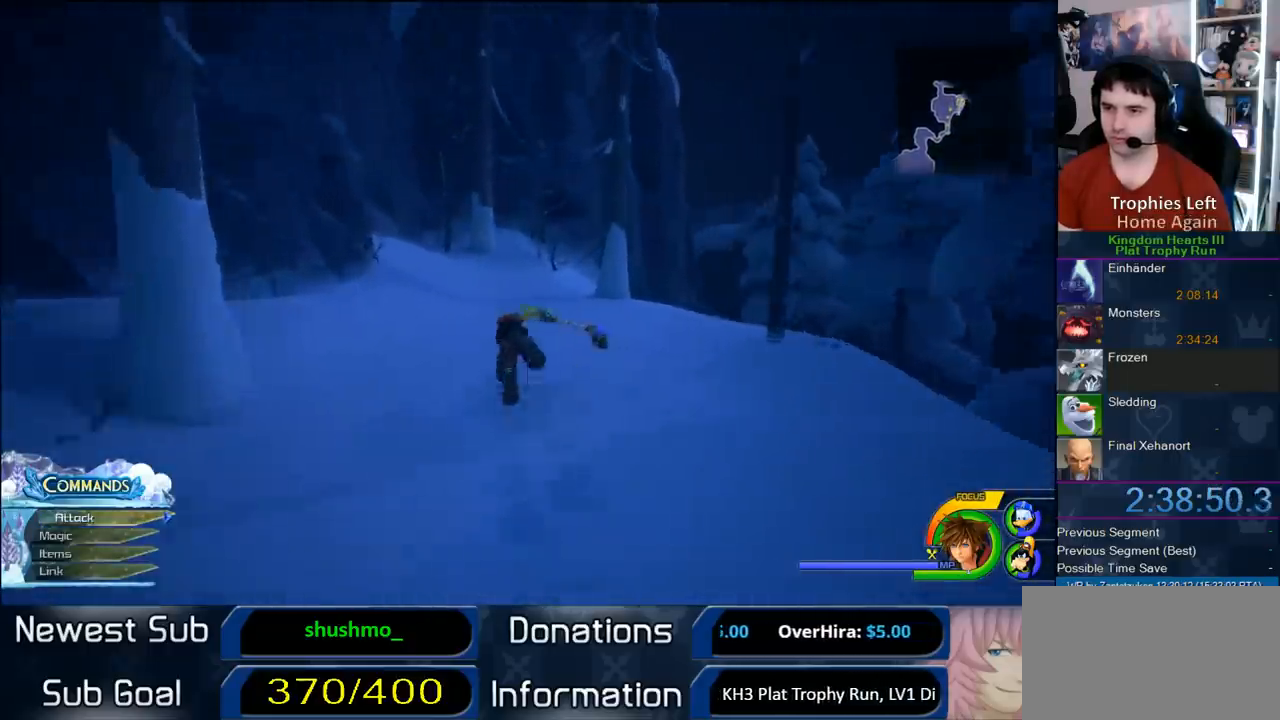
{"dt_ms": 500, "buttons": ["TOUCHPAD"], "left_stick": "center", "right_stick": "center", "button_events": [[417, "TOUCHPAD", "down"]]}
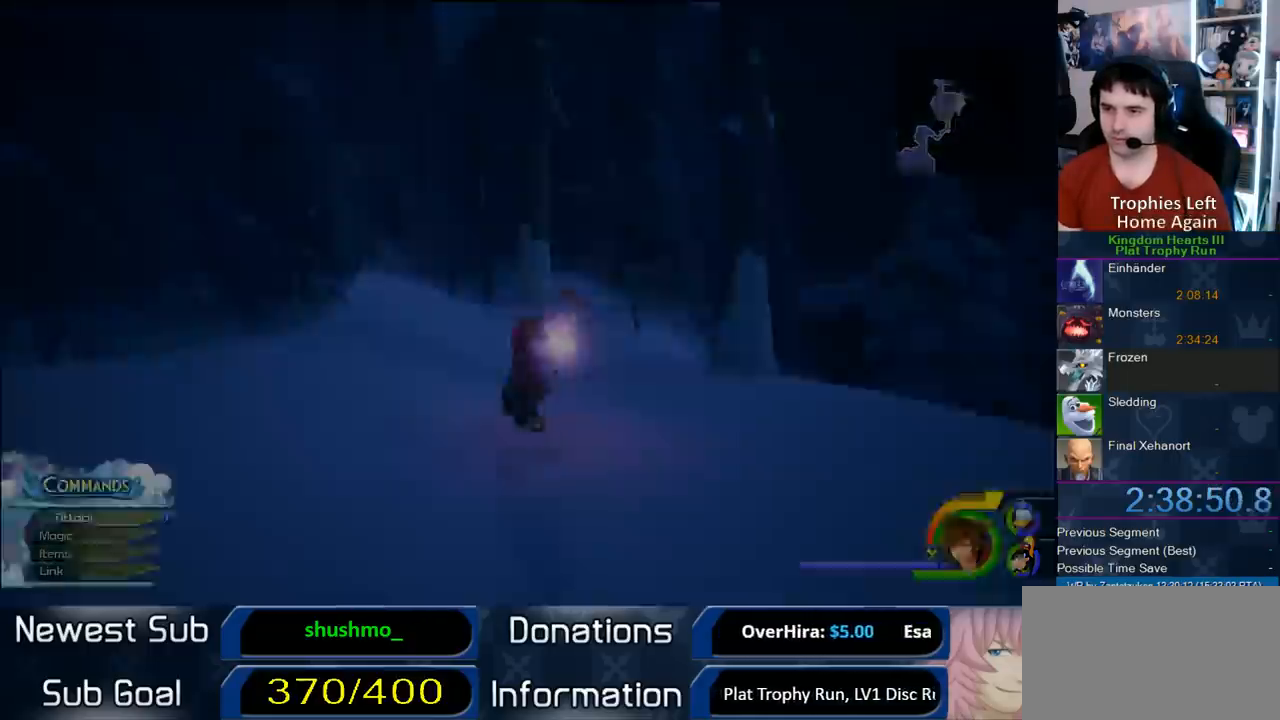
{"dt_ms": 500, "buttons": [], "left_stick": "center", "right_stick": "center", "button_events": [[67, "TOUCHPAD", "up"]]}
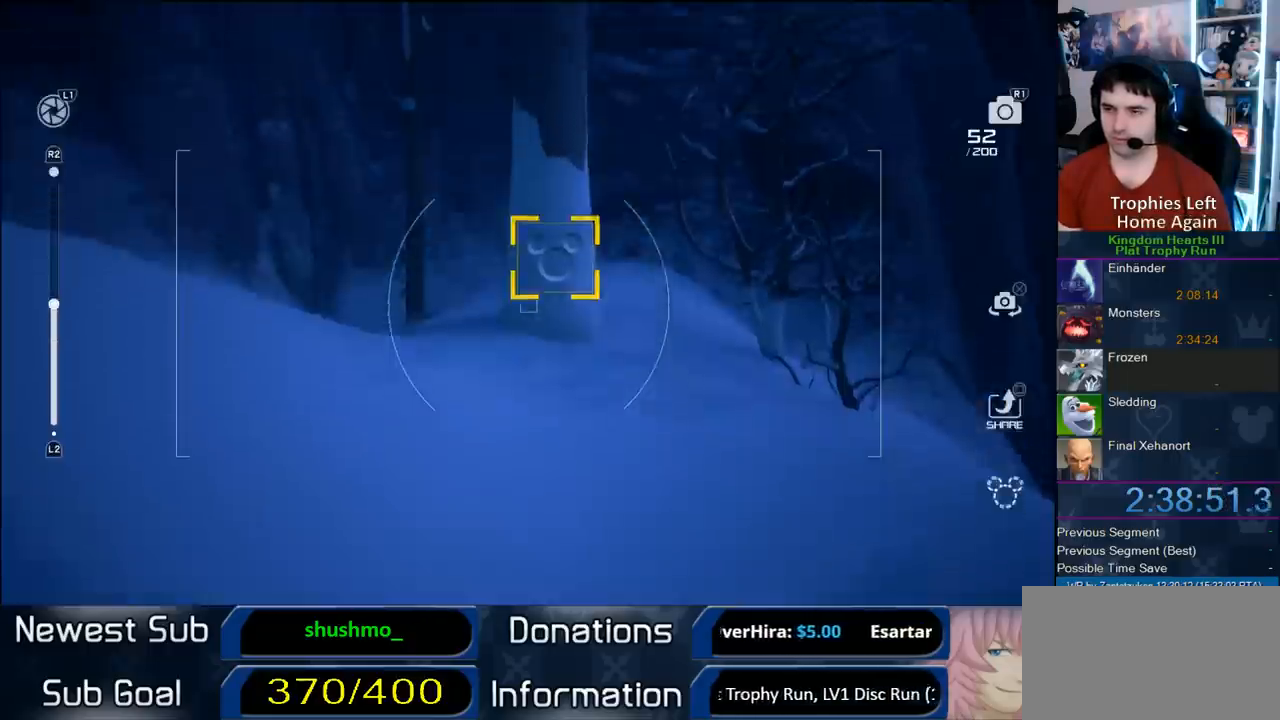
{"dt_ms": 500, "buttons": ["CROSS"], "left_stick": "center", "right_stick": "center", "button_events": [[350, "CROSS", "down"], [417, "CROSS", "up"], [483, "CROSS", "down"]]}
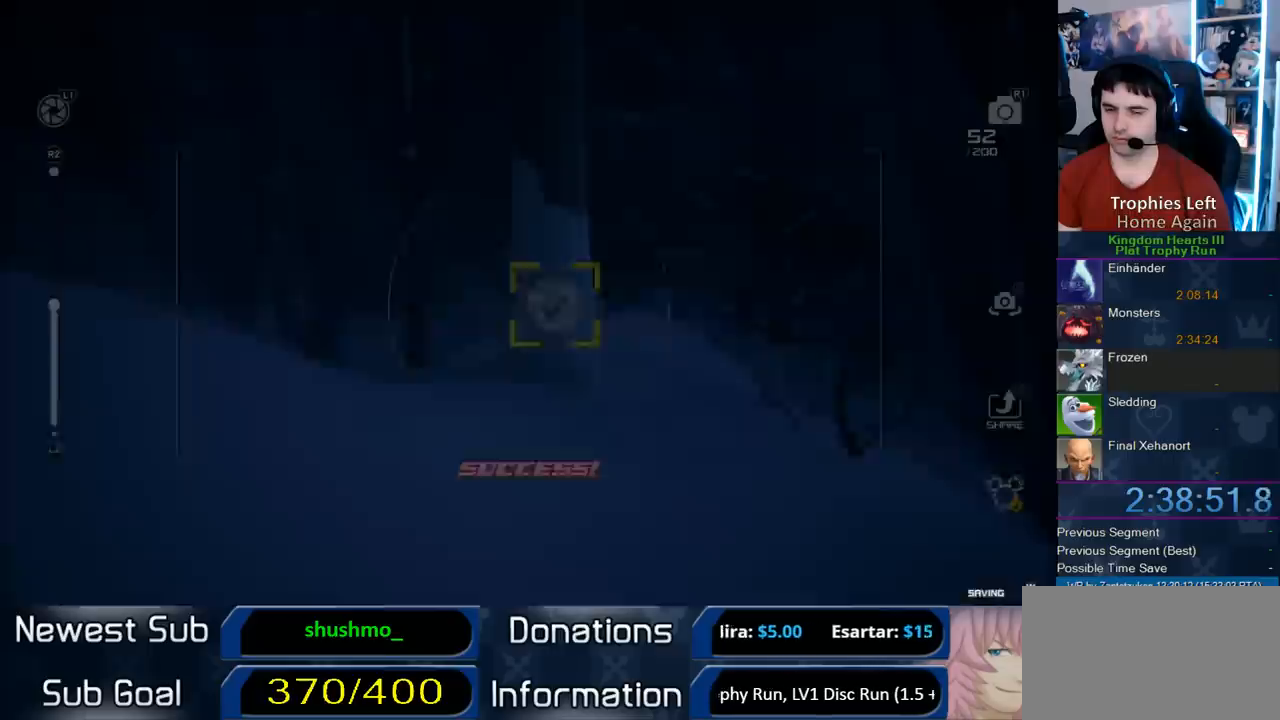
{"dt_ms": 500, "buttons": ["CROSS"], "left_stick": "center", "right_stick": "center", "button_events": [[67, "CROSS", "up"], [150, "CROSS", "down"], [217, "CROSS", "up"], [333, "CROSS", "down"]]}
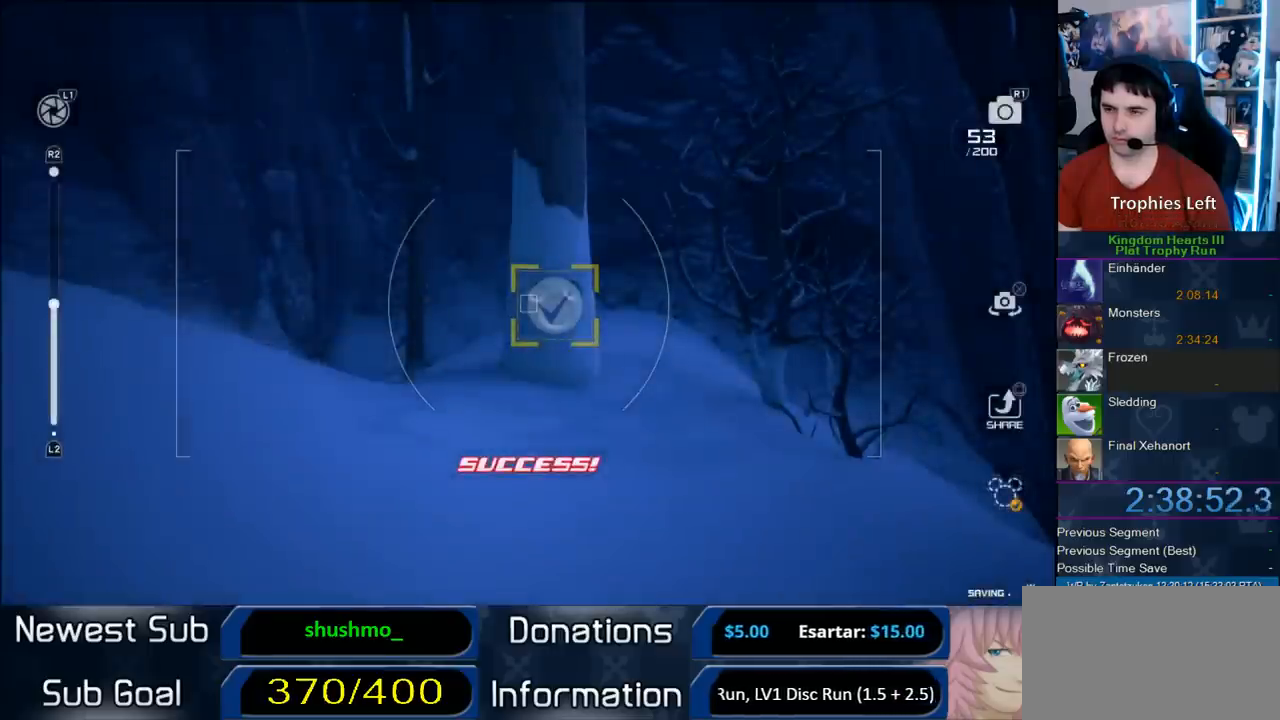
{"dt_ms": 500, "buttons": [], "left_stick": "down-left", "right_stick": "right", "button_events": [[33, "CROSS", "up"]]}
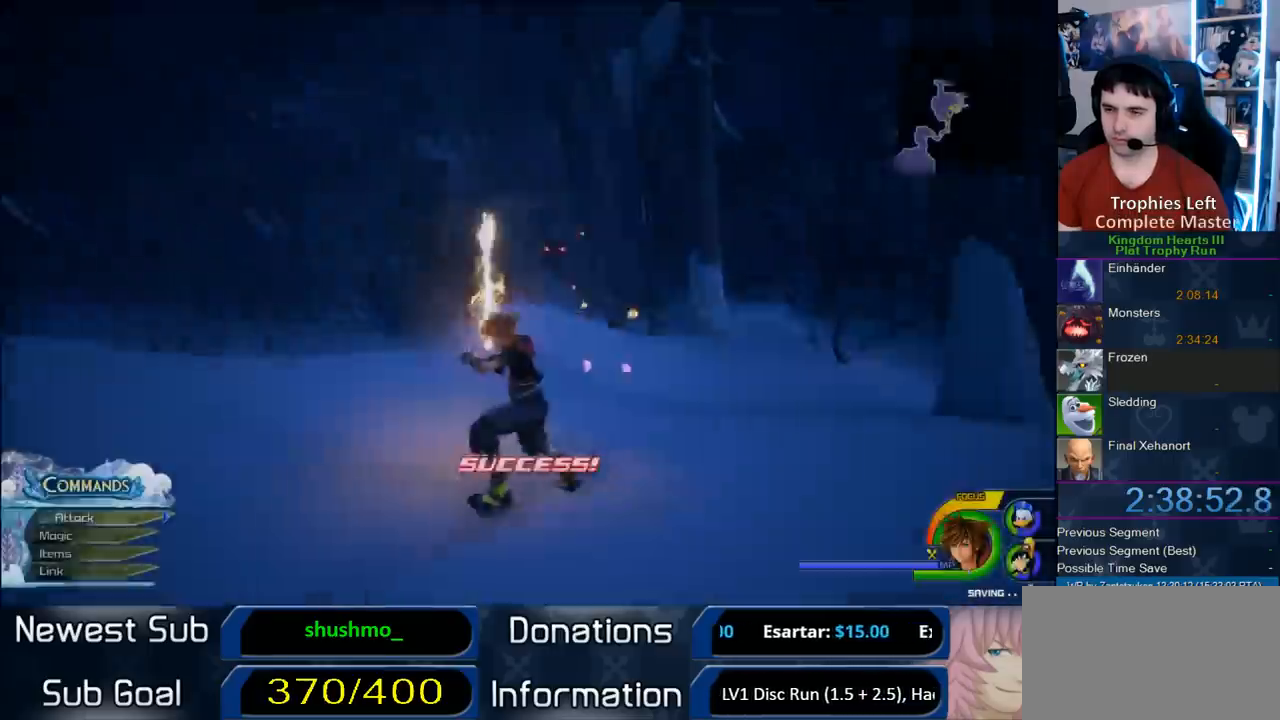
{"dt_ms": 500, "buttons": [], "left_stick": "up-left", "right_stick": "right", "button_events": [[333, "SQUARE", "down"], [467, "SQUARE", "up"]]}
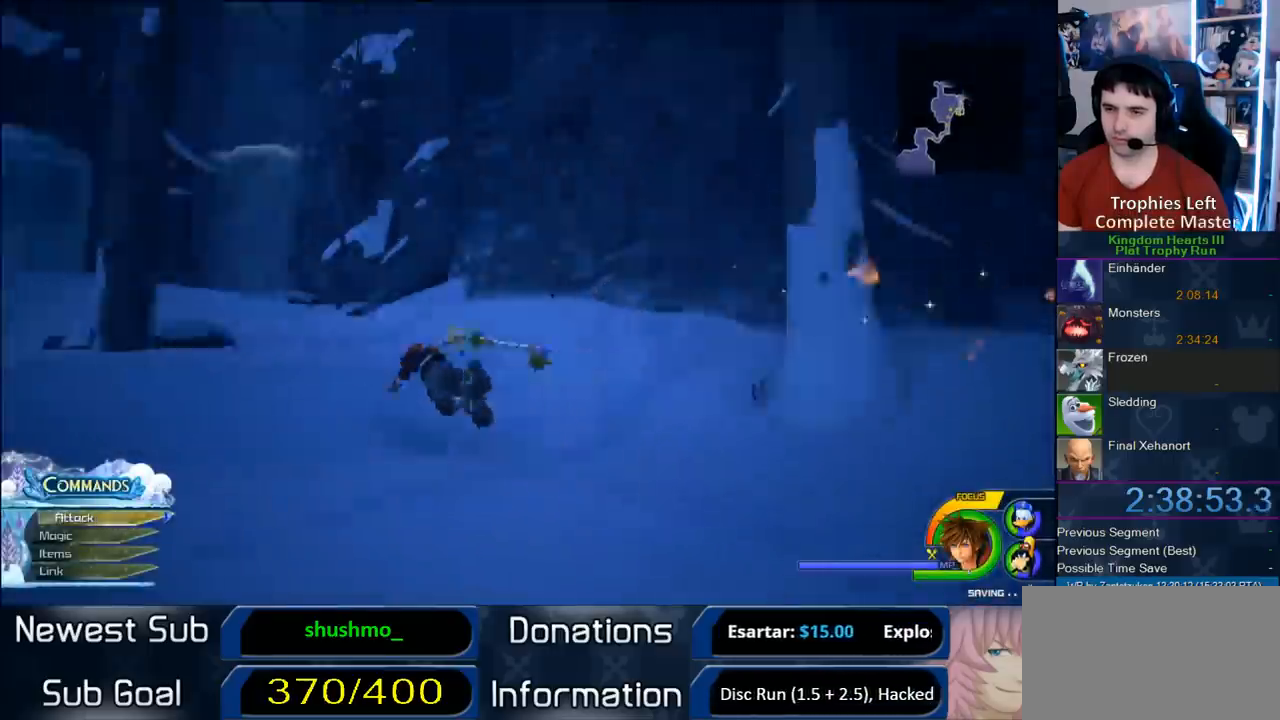
{"dt_ms": 500, "buttons": [], "left_stick": "up", "right_stick": "center", "button_events": [[417, "SQUARE", "down"], [500, "SQUARE", "up"]]}
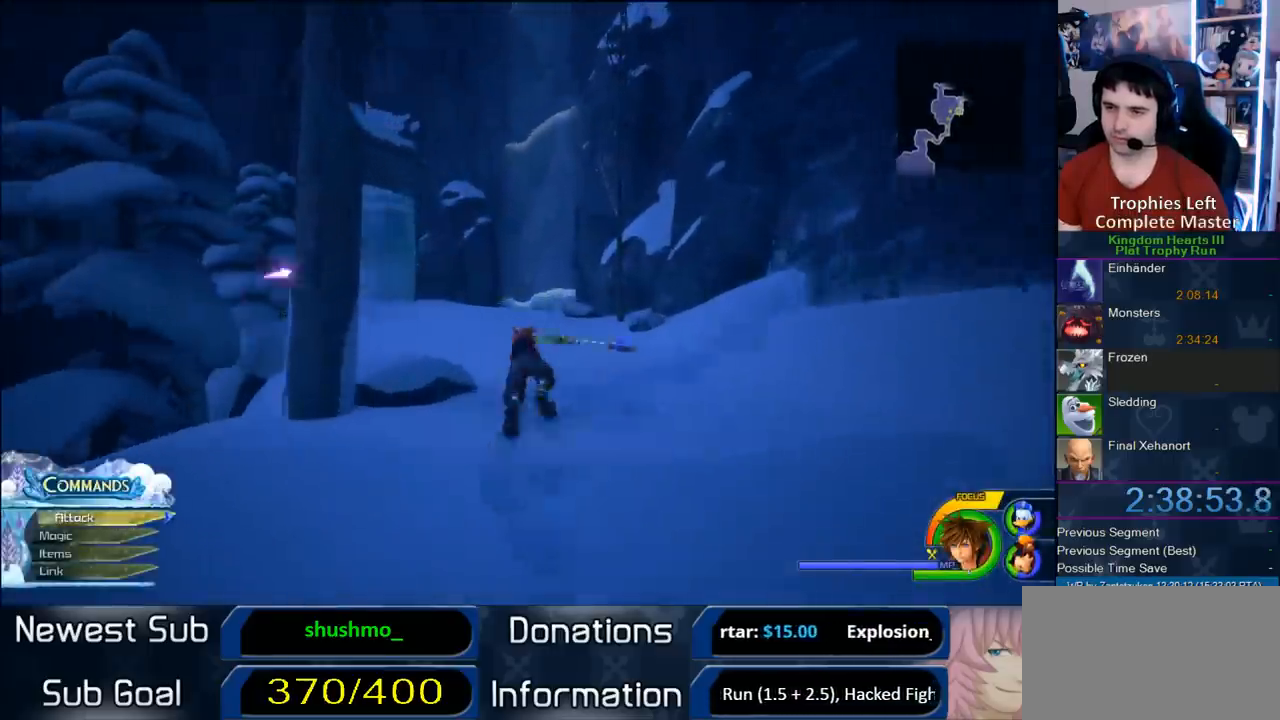
{"dt_ms": 500, "buttons": ["SQUARE"], "left_stick": "up", "right_stick": "center", "button_events": [[467, "SQUARE", "down"]]}
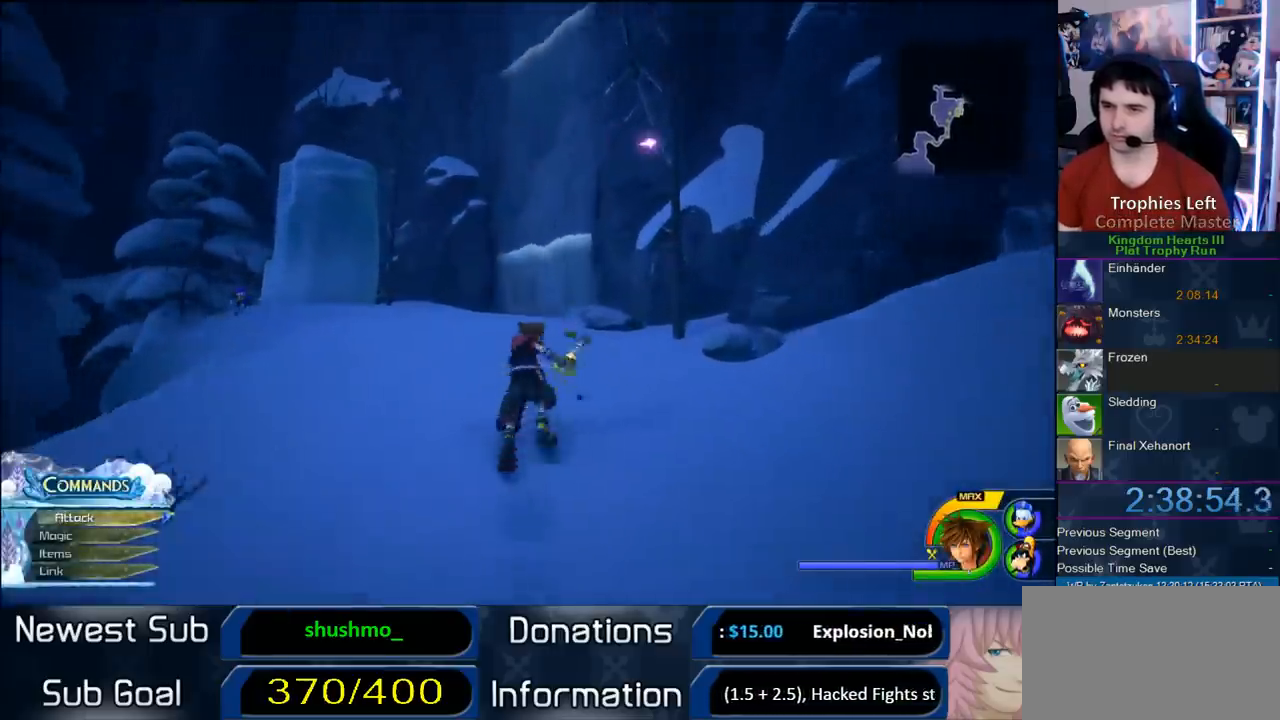
{"dt_ms": 500, "buttons": [], "left_stick": "up", "right_stick": "center", "button_events": [[100, "SQUARE", "up"]]}
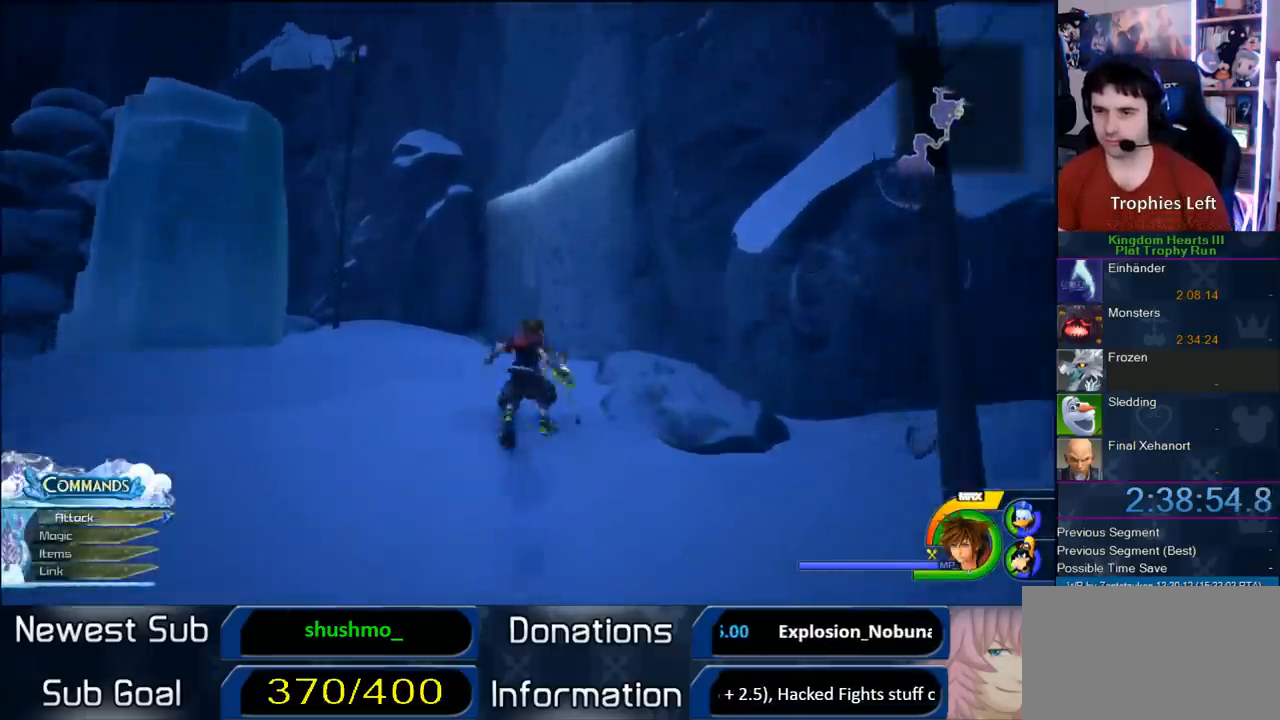
{"dt_ms": 500, "buttons": [], "left_stick": "up-right", "right_stick": "center", "button_events": [[17, "SQUARE", "down"], [100, "SQUARE", "up"]]}
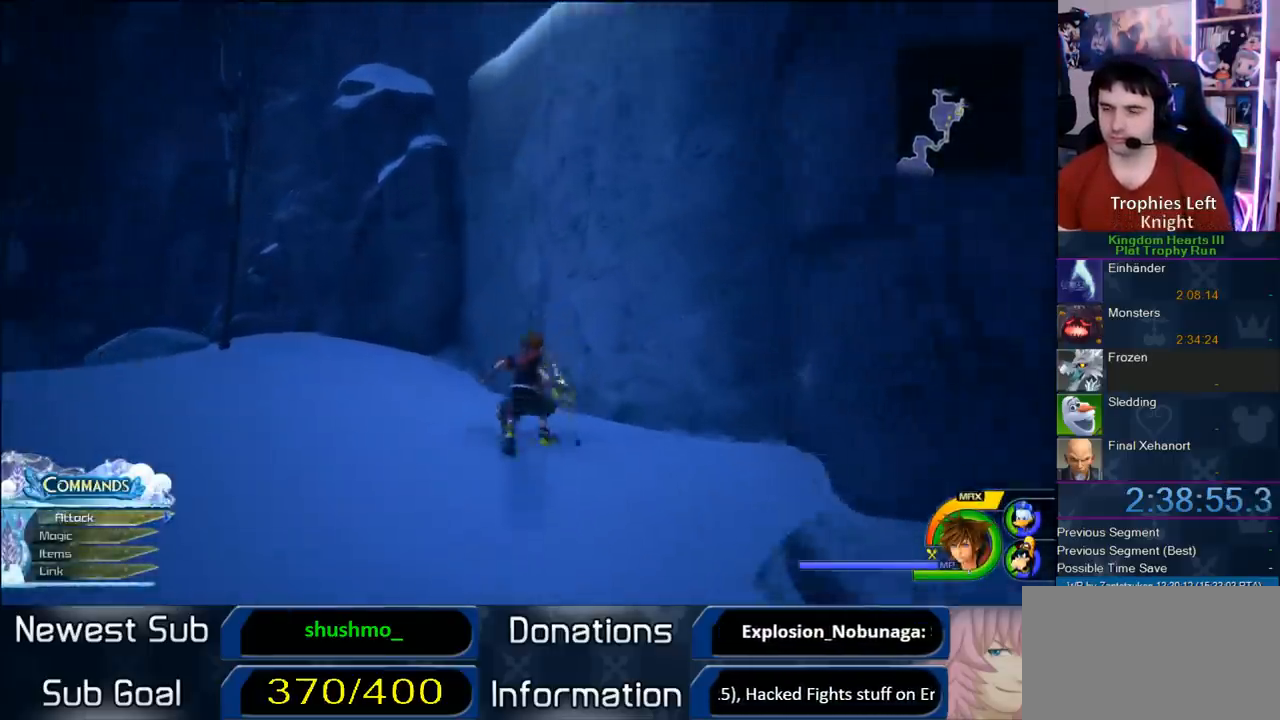
{"dt_ms": 1000, "buttons": [], "left_stick": "up", "right_stick": "center", "button_events": [[33, "CROSS", "down"], [333, "CROSS", "up"]]}
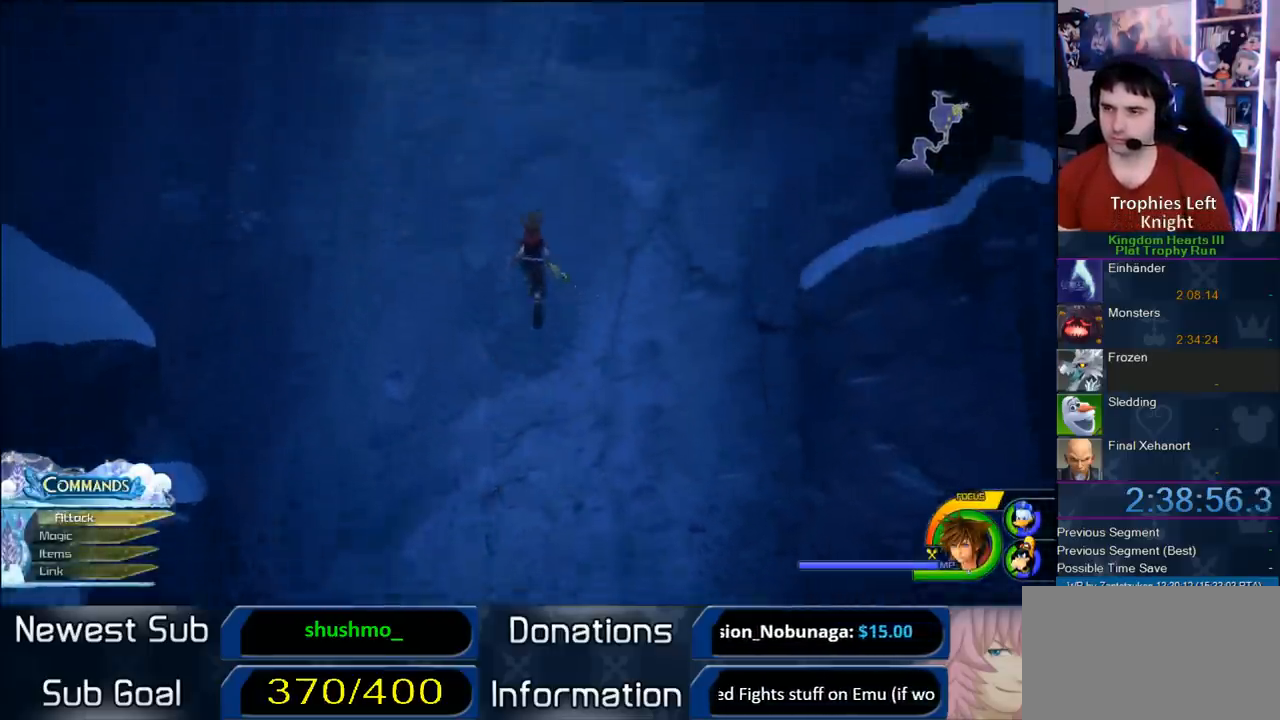
{"dt_ms": 1000, "buttons": [], "left_stick": "up-right", "right_stick": "center", "button_events": []}
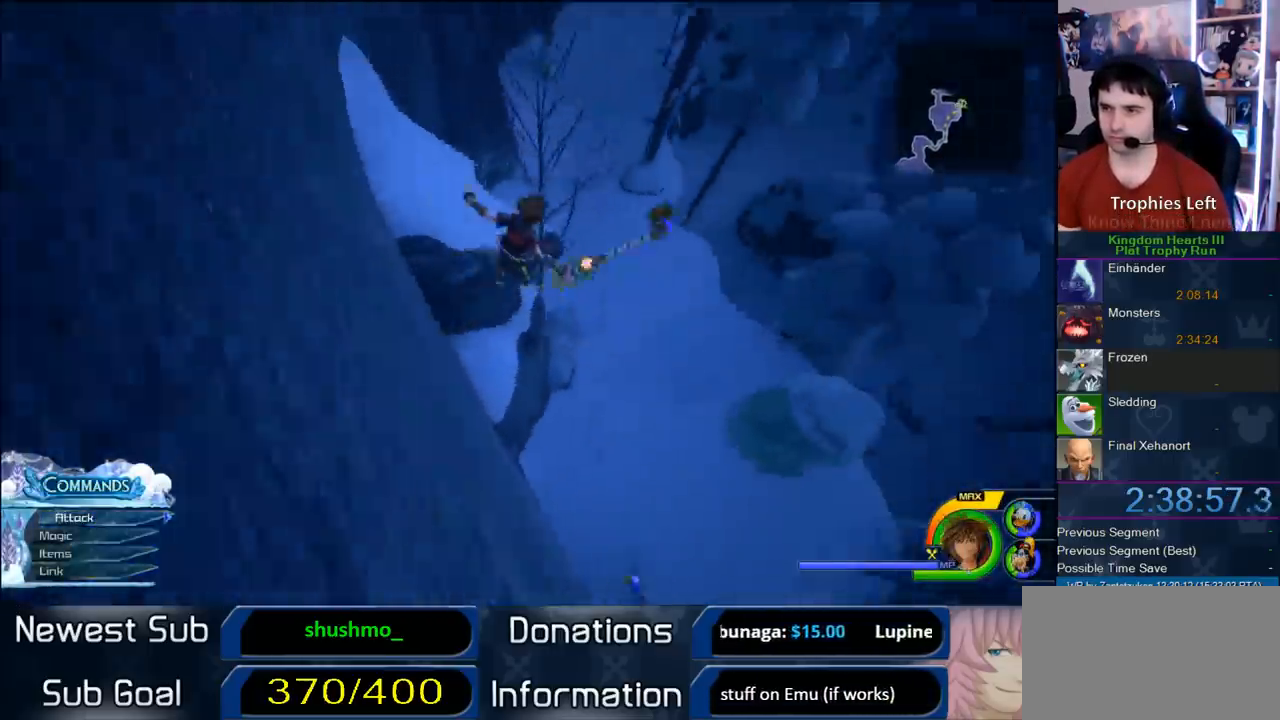
{"dt_ms": 500, "buttons": [], "left_stick": "up-right", "right_stick": "center", "button_events": []}
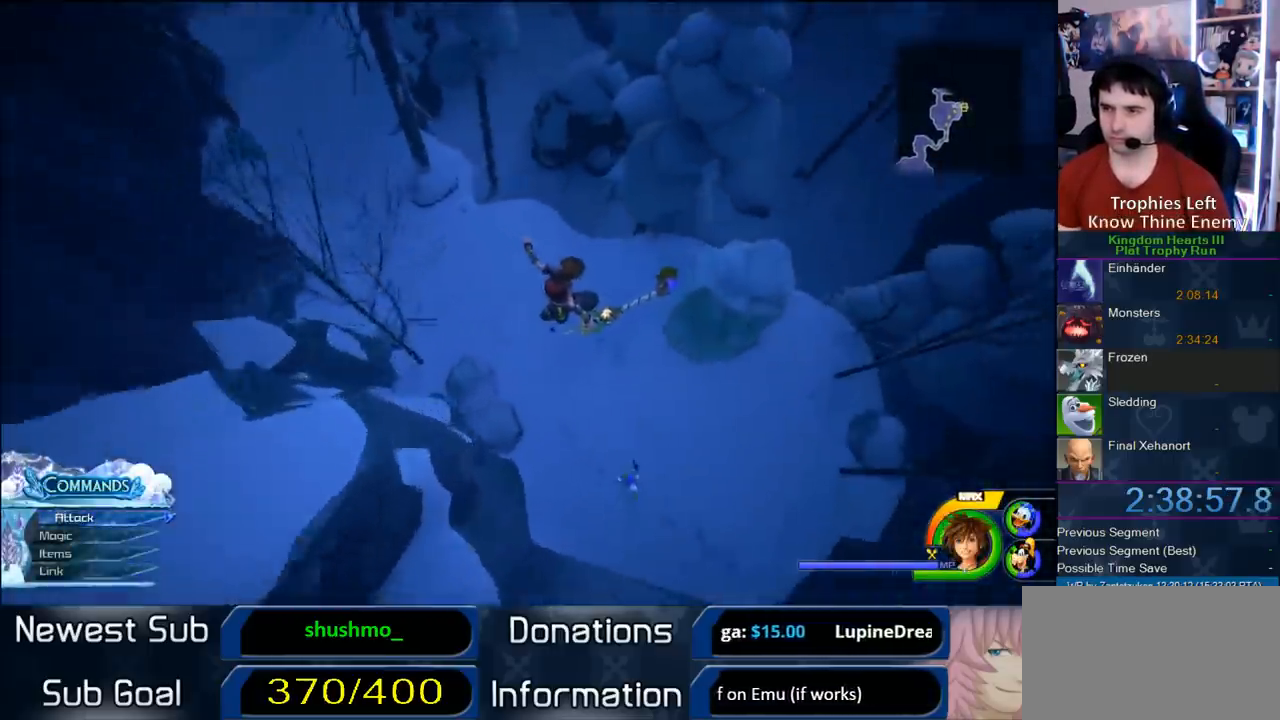
{"dt_ms": 500, "buttons": [], "left_stick": "right", "right_stick": "center", "button_events": []}
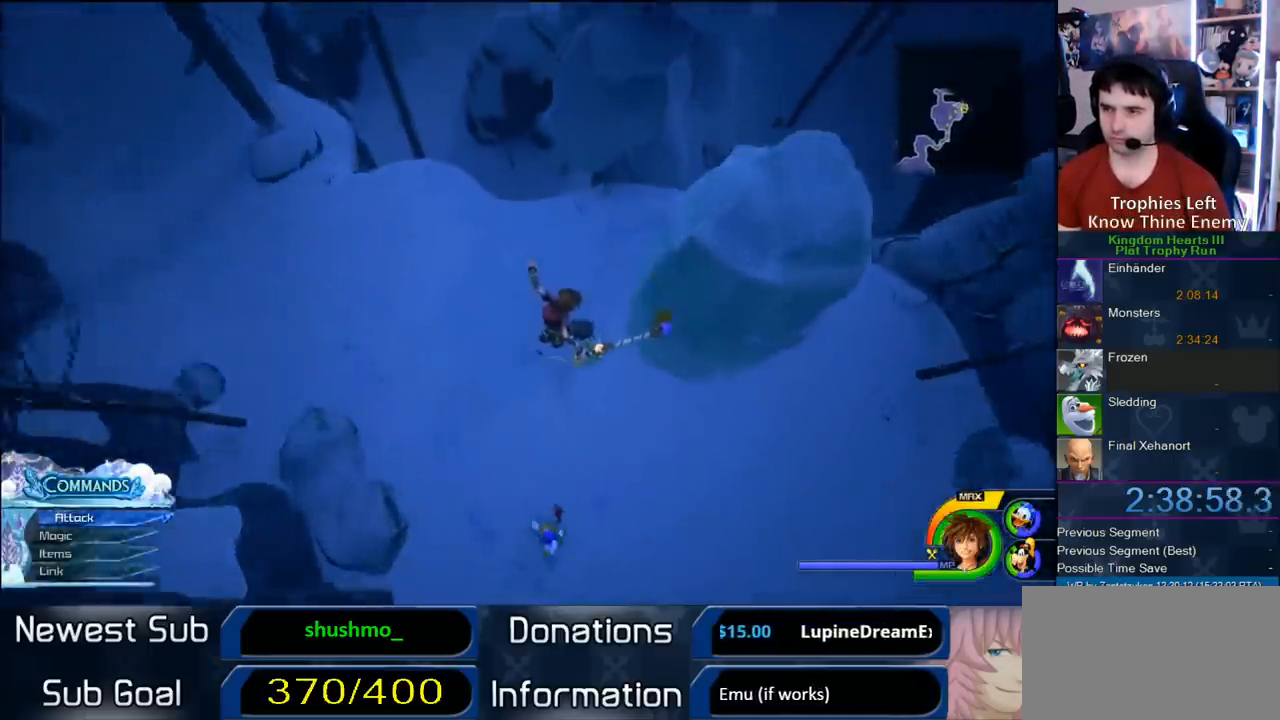
{"dt_ms": 500, "buttons": [], "left_stick": "right", "right_stick": "left", "button_events": []}
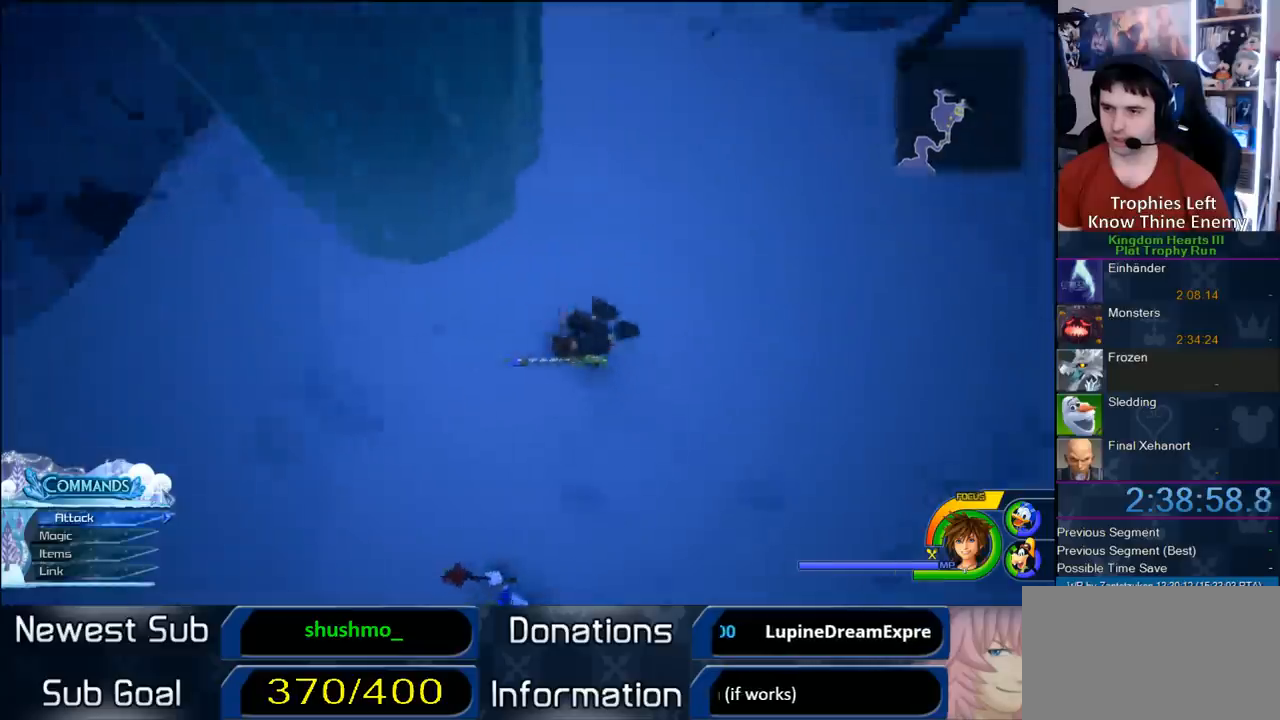
{"dt_ms": 500, "buttons": ["CROSS"], "left_stick": "up-right", "right_stick": "center", "button_events": [[233, "CROSS", "down"]]}
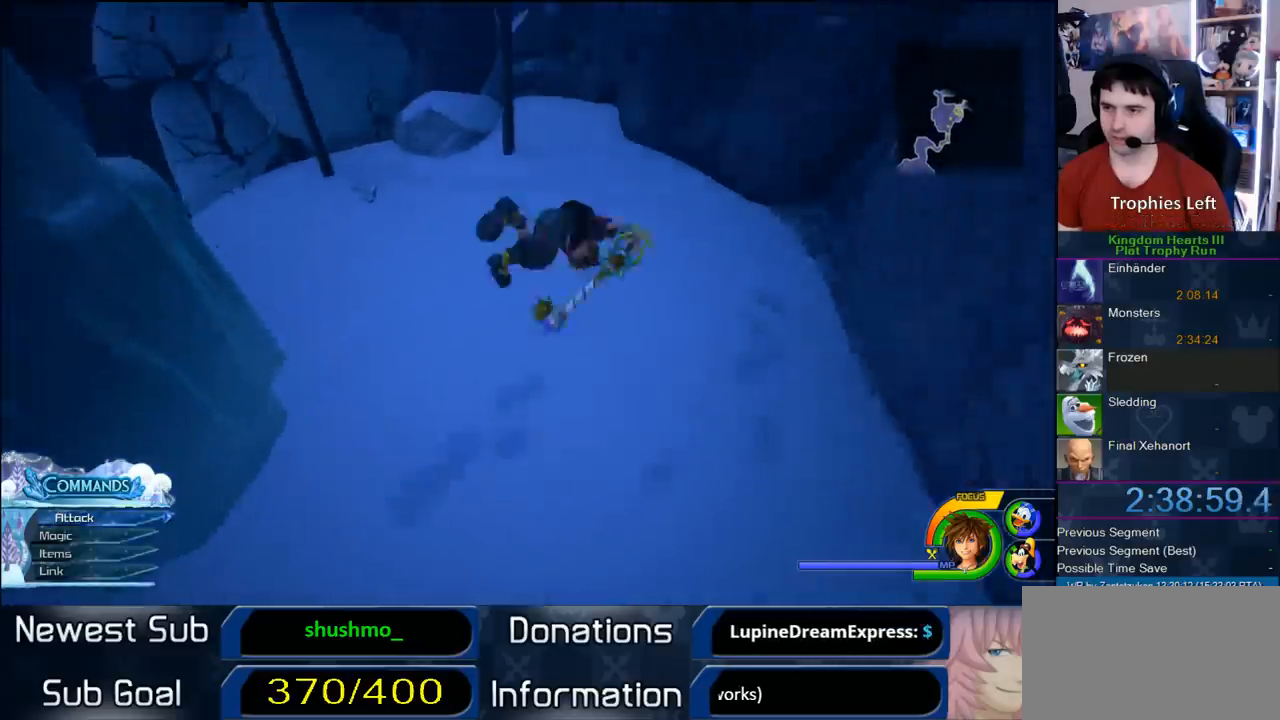
{"dt_ms": 500, "buttons": [], "left_stick": "up-right", "right_stick": "left", "button_events": [[100, "CROSS", "up"]]}
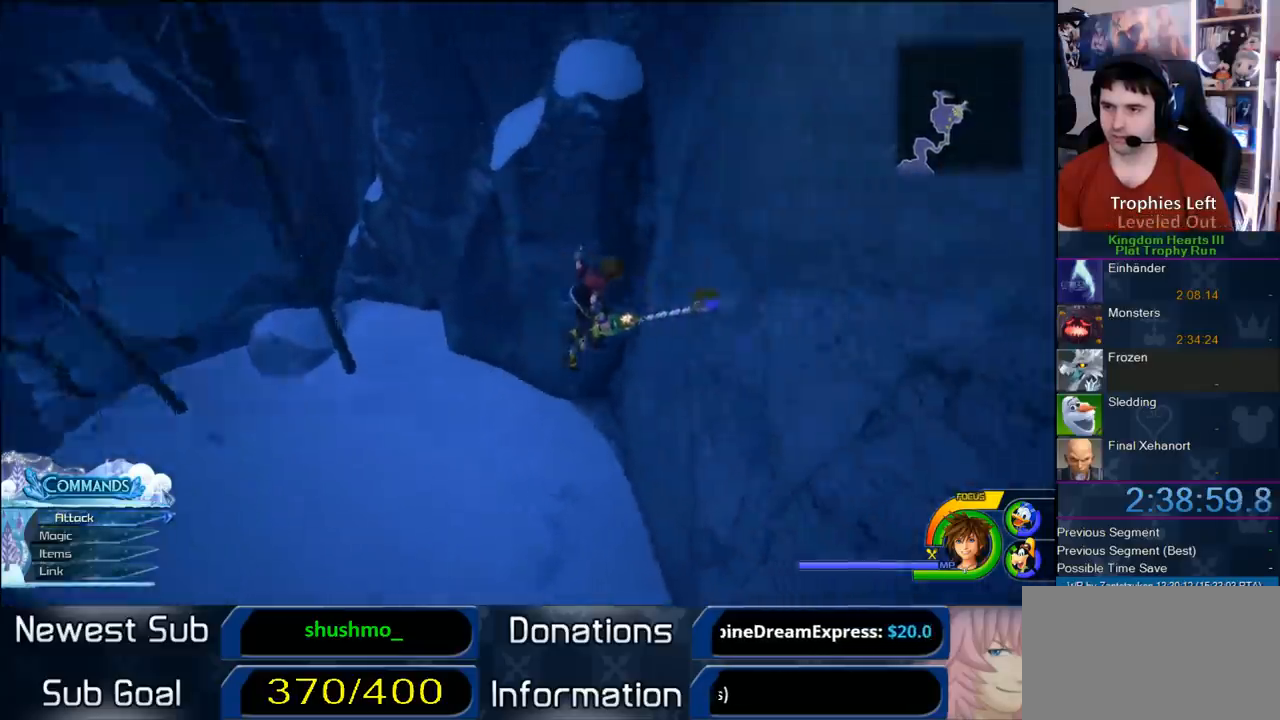
{"dt_ms": 500, "buttons": [], "left_stick": "up-right", "right_stick": "center", "button_events": []}